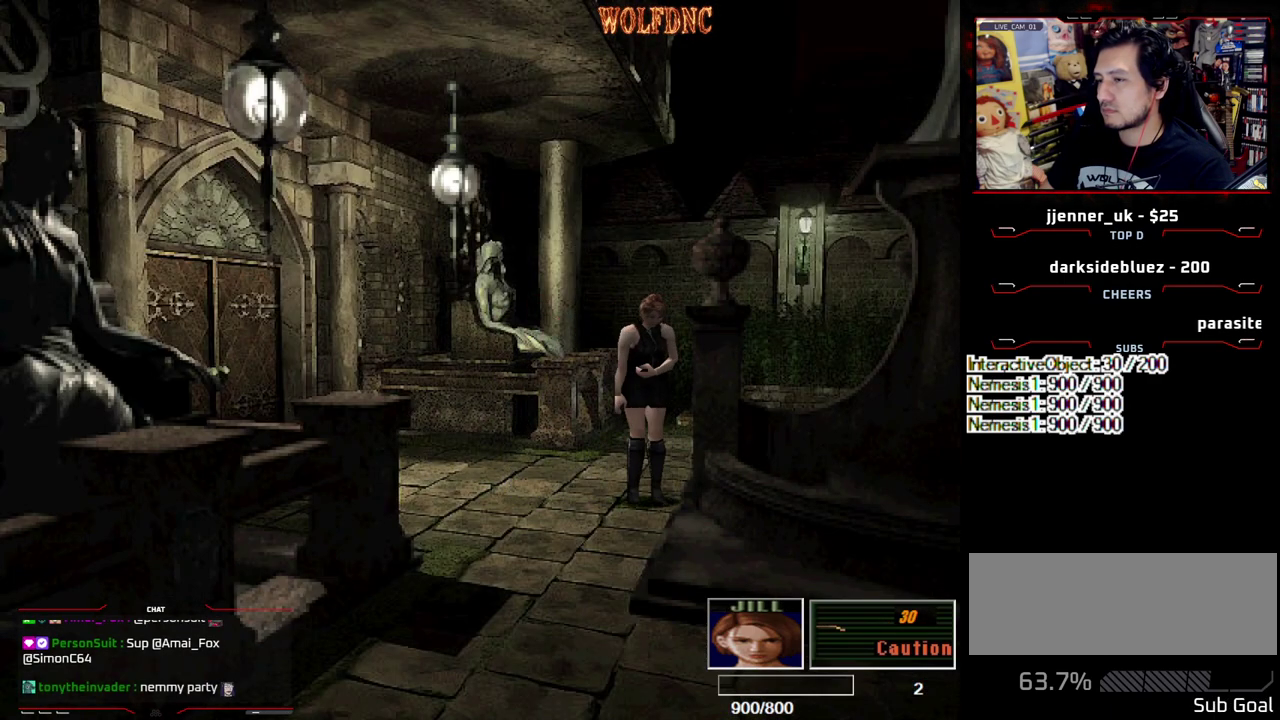
Gameplay with a controller (PlayStation layout); each line is a JSON object with the inputs held at the frame after it. "events" lists button and stick changes between this image and that frame as [ms after this image, input, new state], when the widget could be followed in between. Not read: L3 R3 other_buttons.
{"buttons": ["SQUARE", "DPAD_UP"], "events": [[33, "DPAD_RIGHT", "up"], [400, "DPAD_RIGHT", "down"], [500, "DPAD_RIGHT", "up"]]}
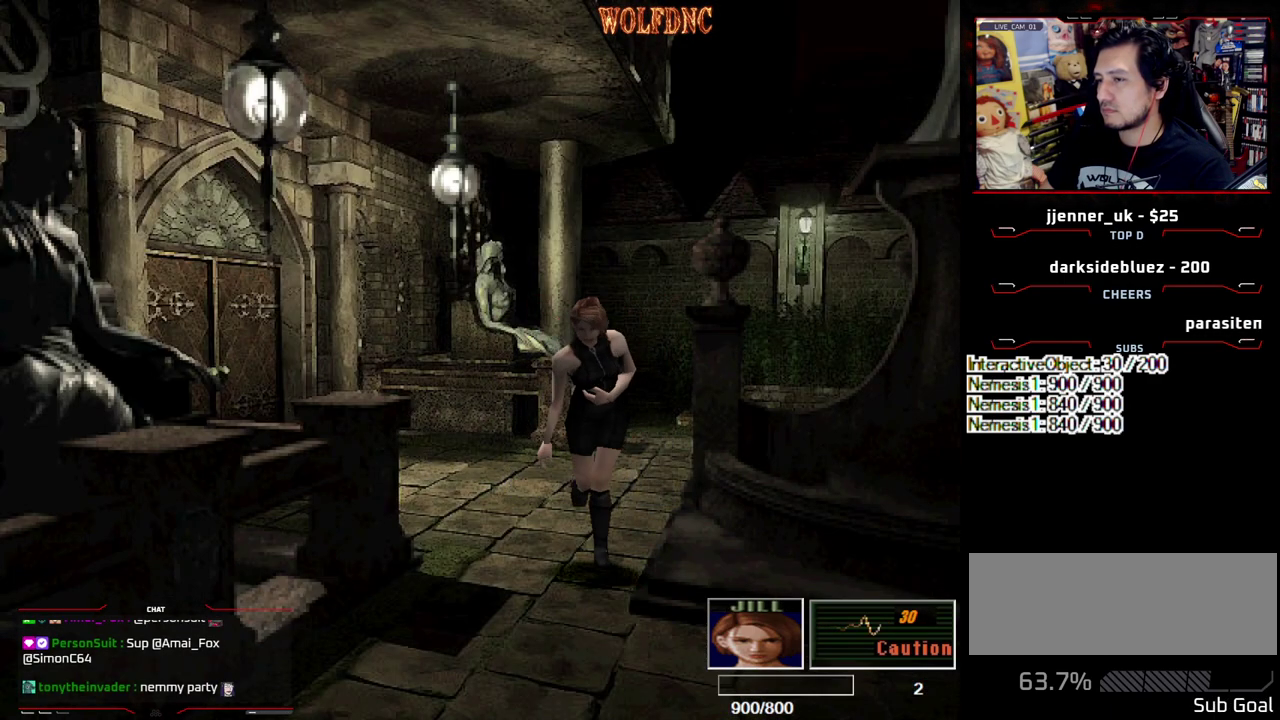
{"buttons": ["SQUARE", "DPAD_UP"], "events": [[333, "DPAD_LEFT", "down"], [467, "DPAD_LEFT", "up"]]}
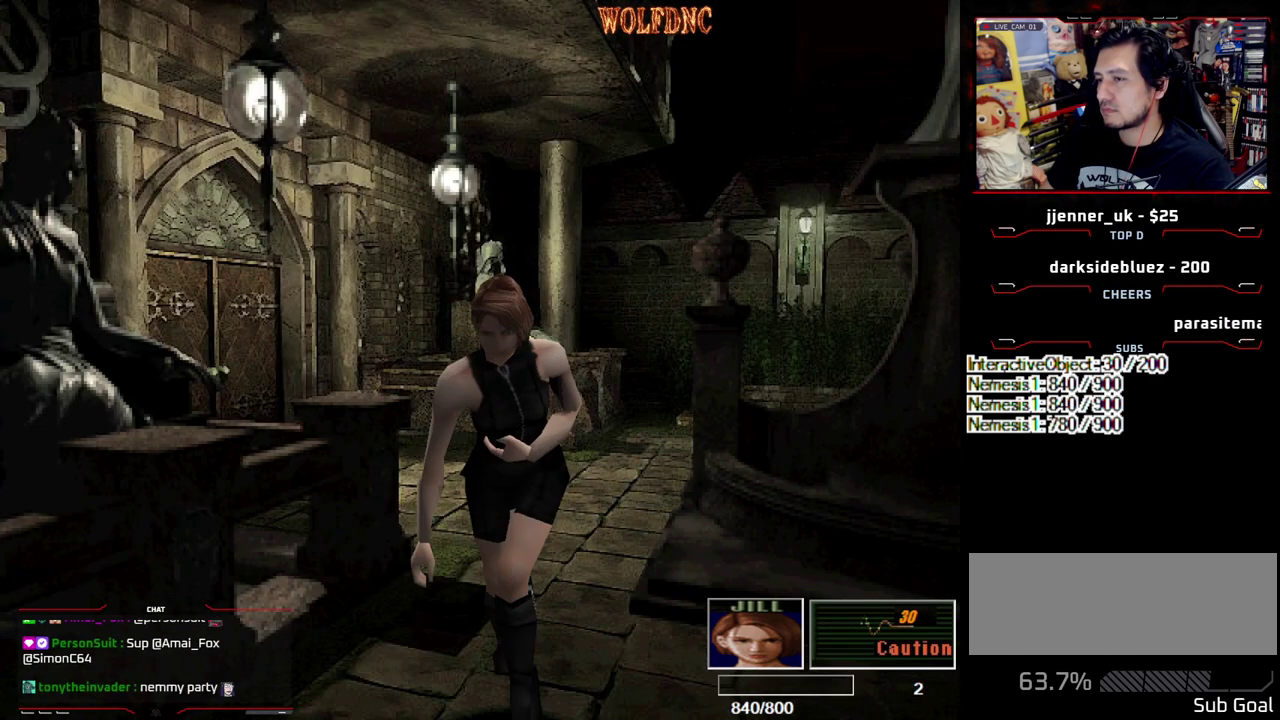
{"buttons": ["SQUARE", "DPAD_UP"], "events": [[67, "DPAD_LEFT", "down"], [200, "DPAD_LEFT", "up"], [300, "DPAD_RIGHT", "down"], [433, "DPAD_RIGHT", "up"]]}
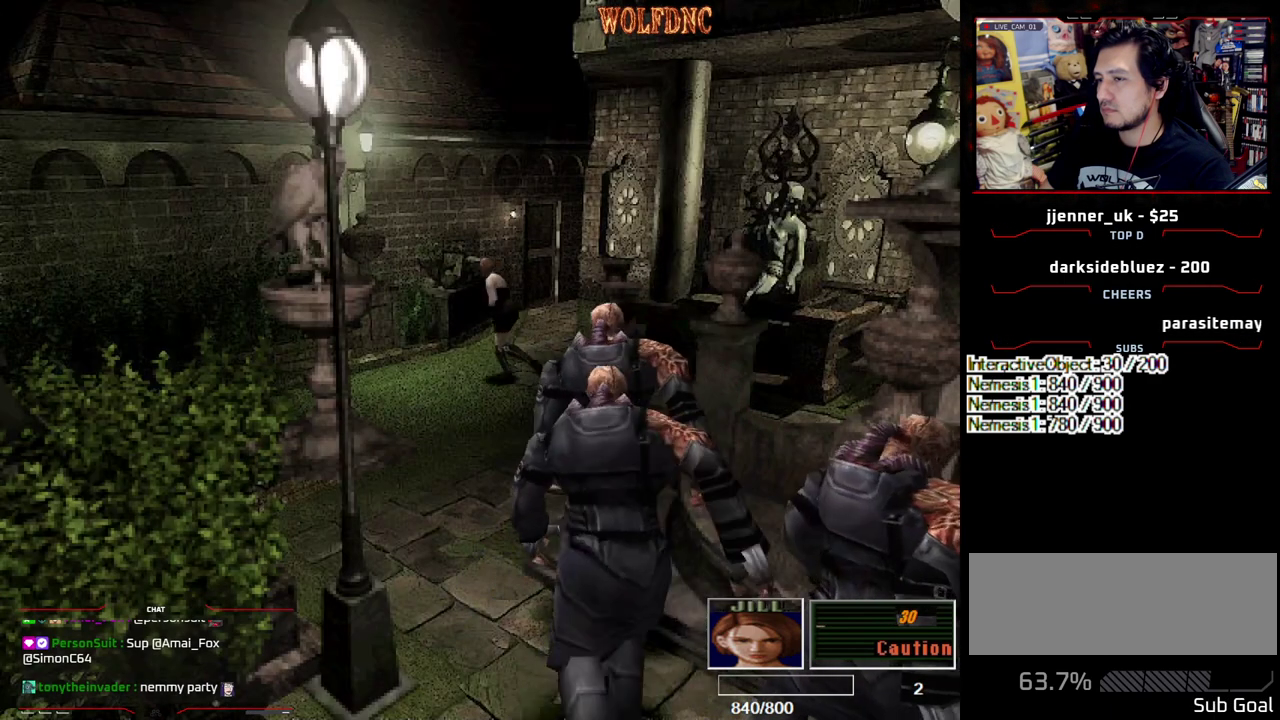
{"buttons": ["SQUARE", "DPAD_UP", "DPAD_LEFT"], "events": [[33, "DPAD_UP", "up"], [83, "SQUARE", "up"], [267, "DPAD_LEFT", "down"], [317, "DPAD_UP", "down"], [367, "SQUARE", "down"]]}
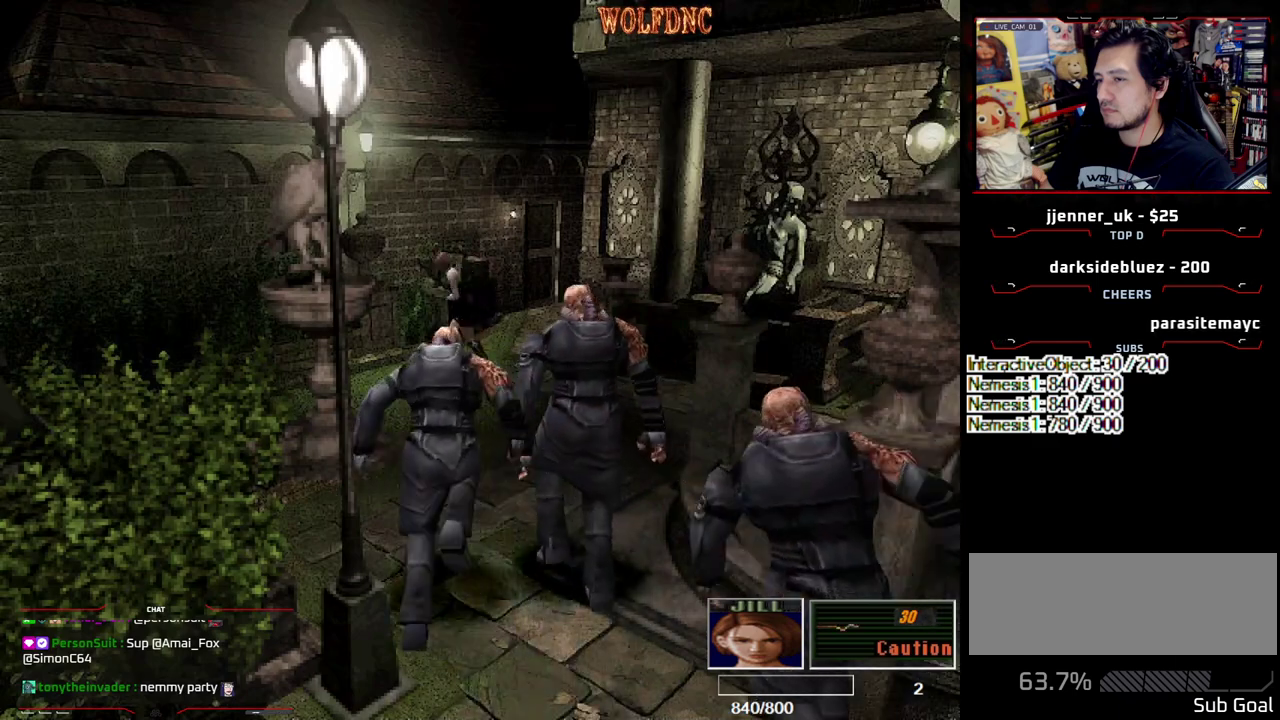
{"buttons": ["SQUARE", "DPAD_UP", "DPAD_LEFT"], "events": [[100, "DPAD_LEFT", "up"], [383, "DPAD_LEFT", "down"]]}
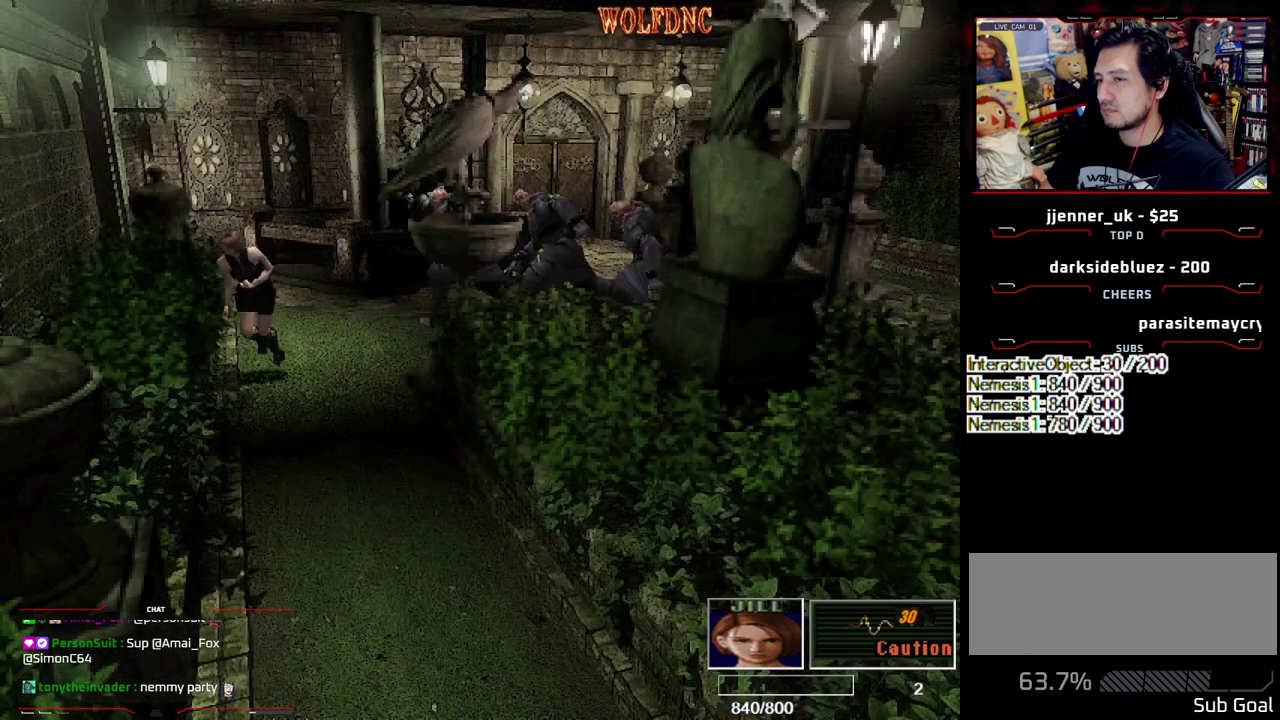
{"buttons": ["SQUARE", "DPAD_UP", "DPAD_LEFT"], "events": []}
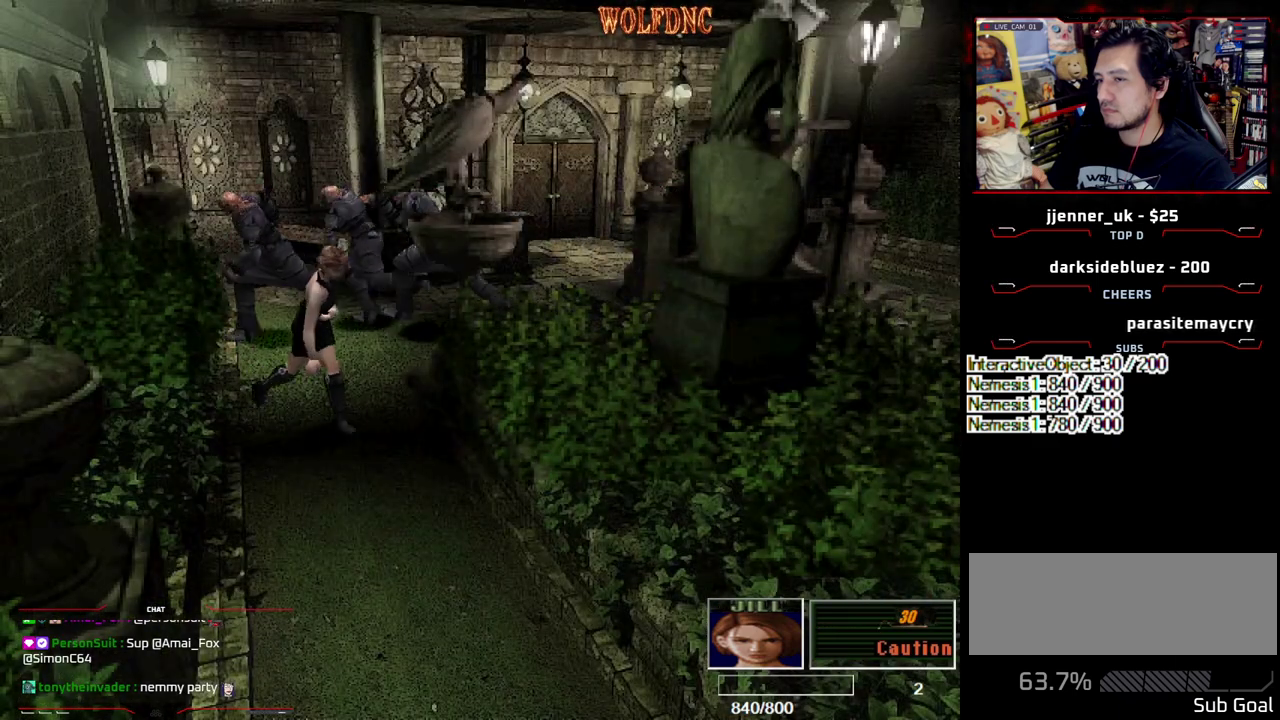
{"buttons": ["SQUARE", "DPAD_UP", "DPAD_RIGHT"], "events": [[167, "DPAD_LEFT", "up"], [217, "DPAD_RIGHT", "down"]]}
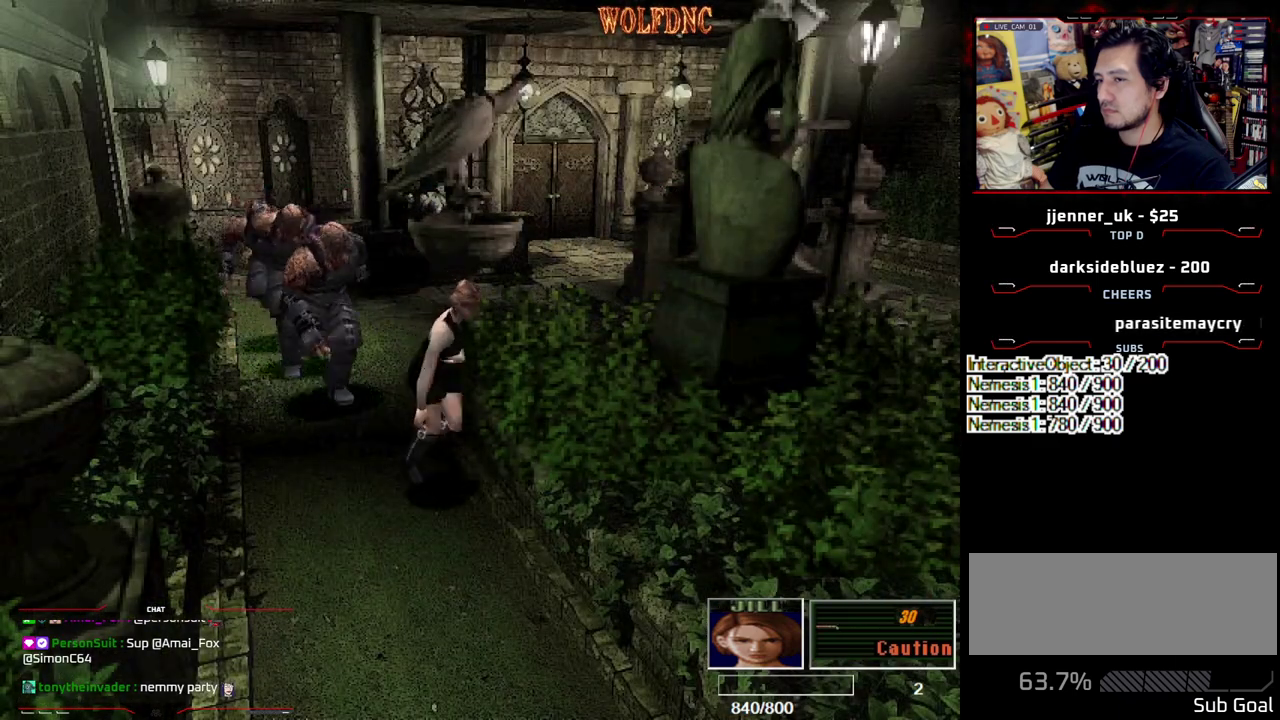
{"buttons": ["SQUARE", "DPAD_UP"], "events": [[183, "DPAD_RIGHT", "up"]]}
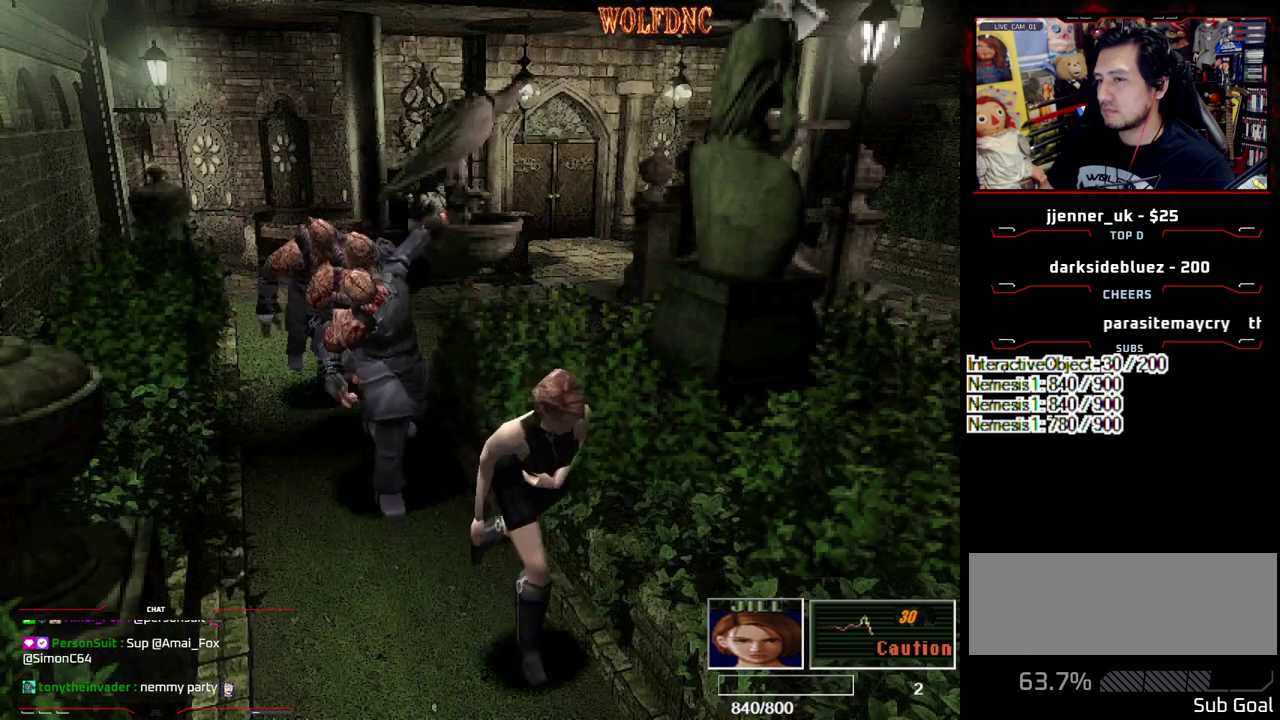
{"buttons": ["CROSS"], "events": [[300, "DPAD_UP", "up"], [350, "SQUARE", "up"], [483, "CROSS", "down"]]}
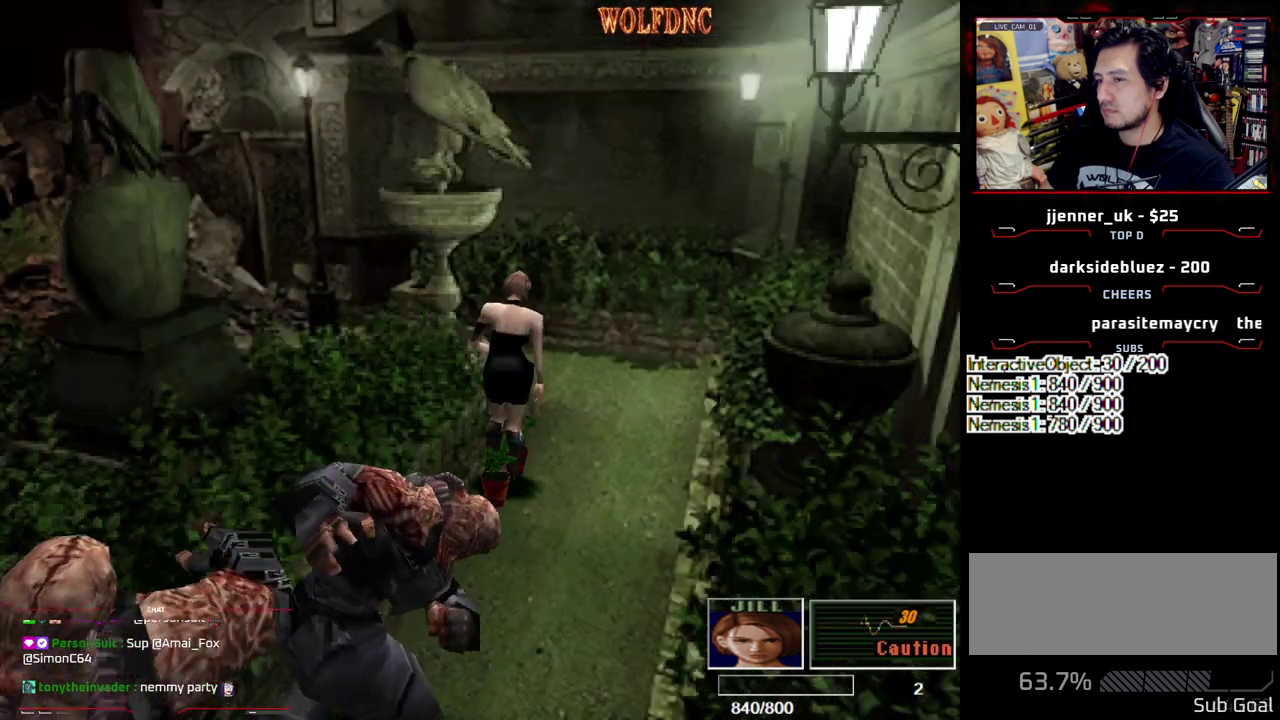
{"buttons": ["CROSS"], "events": [[117, "CROSS", "up"], [167, "CROSS", "down"], [267, "CROSS", "up"], [317, "CROSS", "down"], [400, "CROSS", "up"], [500, "CROSS", "down"]]}
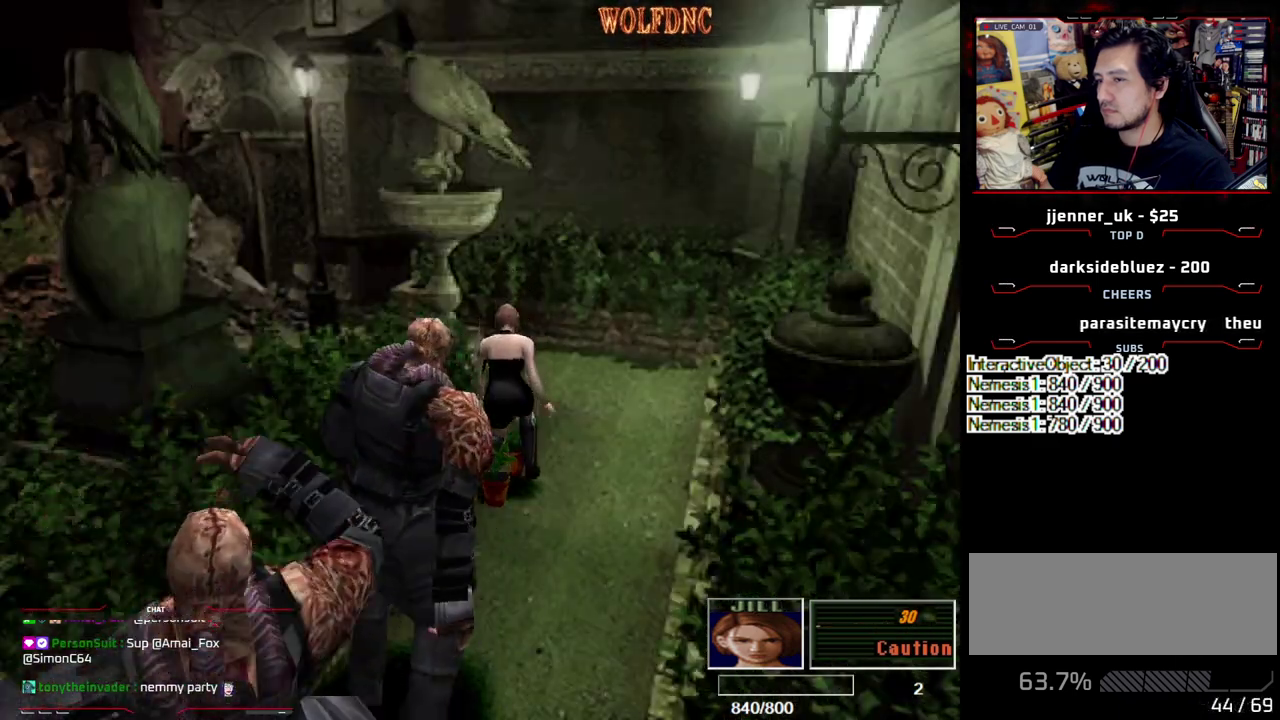
{"buttons": ["CROSS"], "events": [[283, "CROSS", "up"], [333, "CROSS", "down"], [417, "CROSS", "up"], [467, "CROSS", "down"]]}
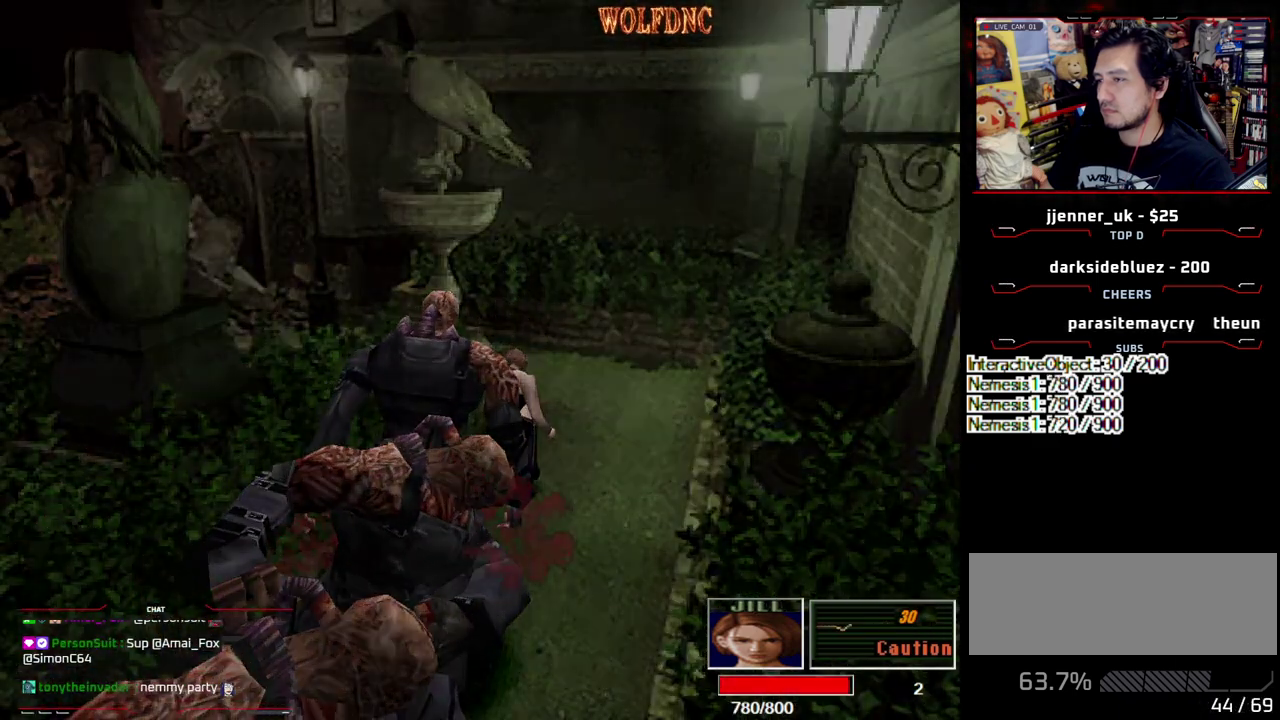
{"buttons": ["CROSS"], "events": []}
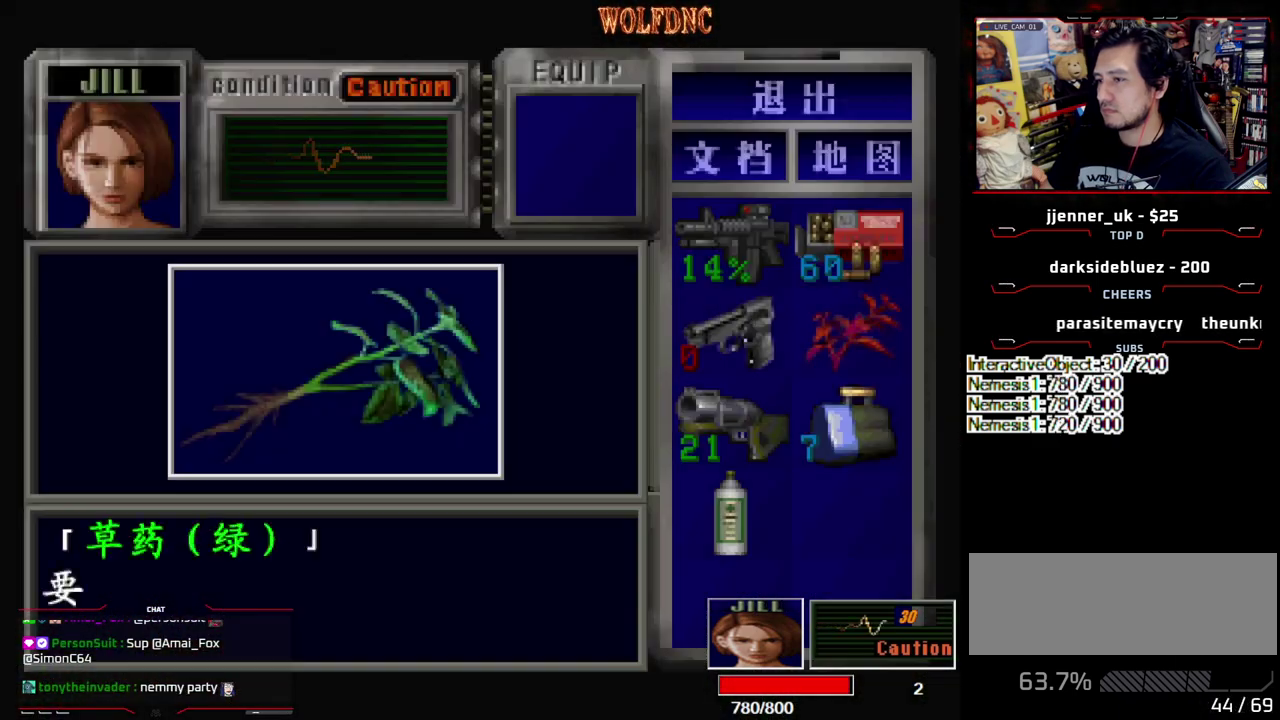
{"buttons": ["CROSS"], "events": [[217, "CROSS", "up"], [317, "CROSS", "down"]]}
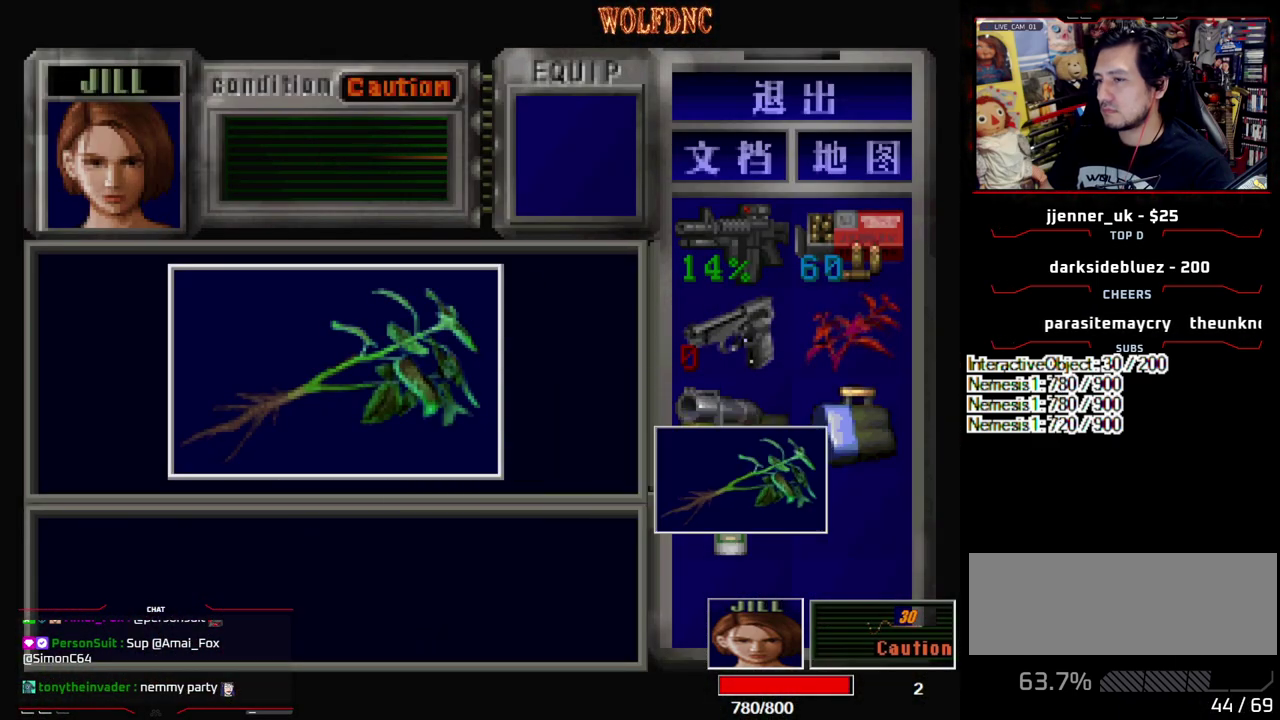
{"buttons": ["CIRCLE"], "events": [[100, "SQUARE", "down"], [133, "CROSS", "up"], [183, "CROSS", "down"], [283, "SQUARE", "up"], [333, "CROSS", "up"], [417, "CIRCLE", "down"]]}
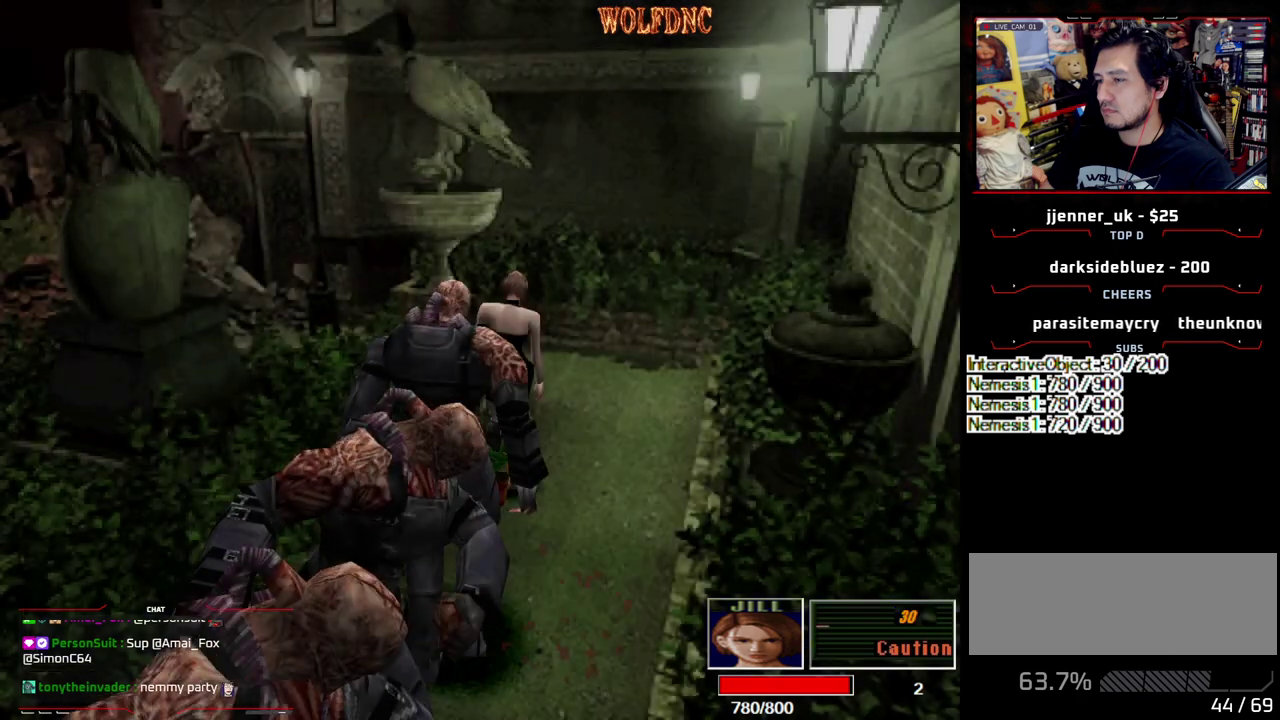
{"buttons": [], "events": [[17, "CIRCLE", "up"], [67, "CIRCLE", "down"], [117, "CIRCLE", "up"], [200, "CIRCLE", "down"], [250, "CIRCLE", "up"], [300, "CIRCLE", "down"], [383, "CIRCLE", "up"]]}
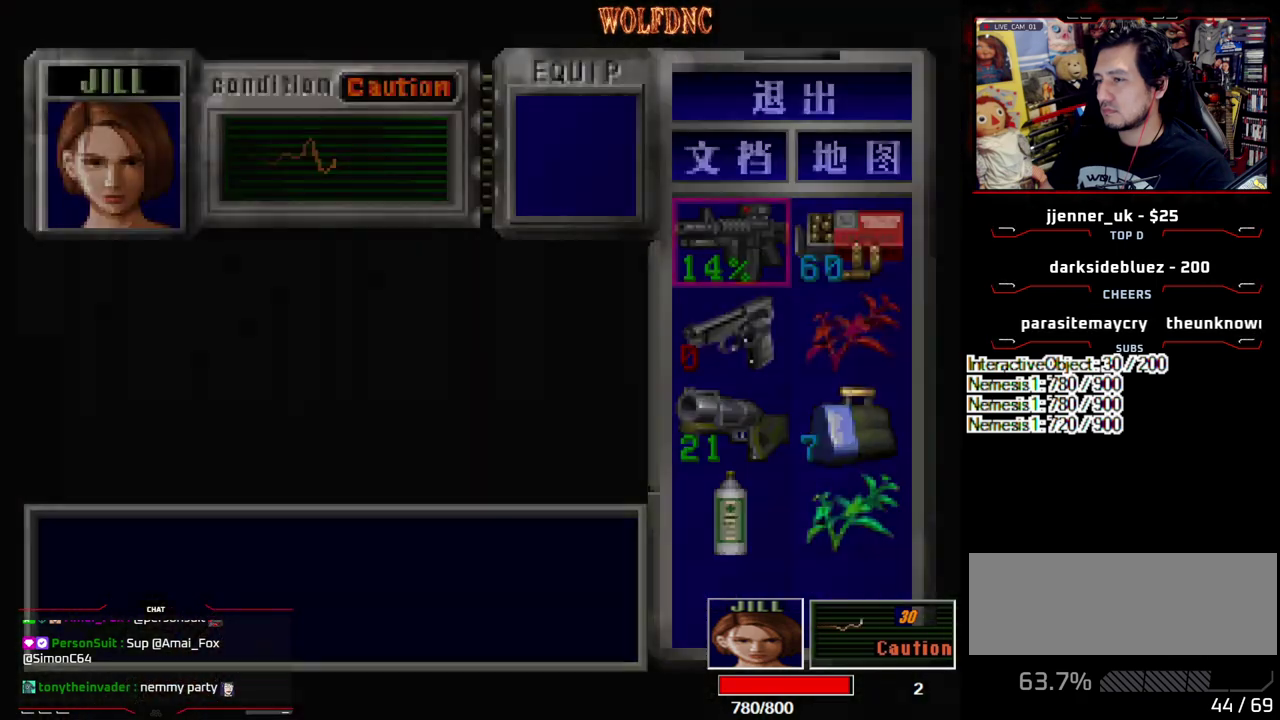
{"buttons": ["DPAD_DOWN"], "events": [[117, "DPAD_DOWN", "down"], [217, "DPAD_RIGHT", "down"], [267, "CROSS", "down"], [267, "DPAD_DOWN", "up"], [317, "DPAD_RIGHT", "up"], [400, "CROSS", "up"], [500, "DPAD_DOWN", "down"]]}
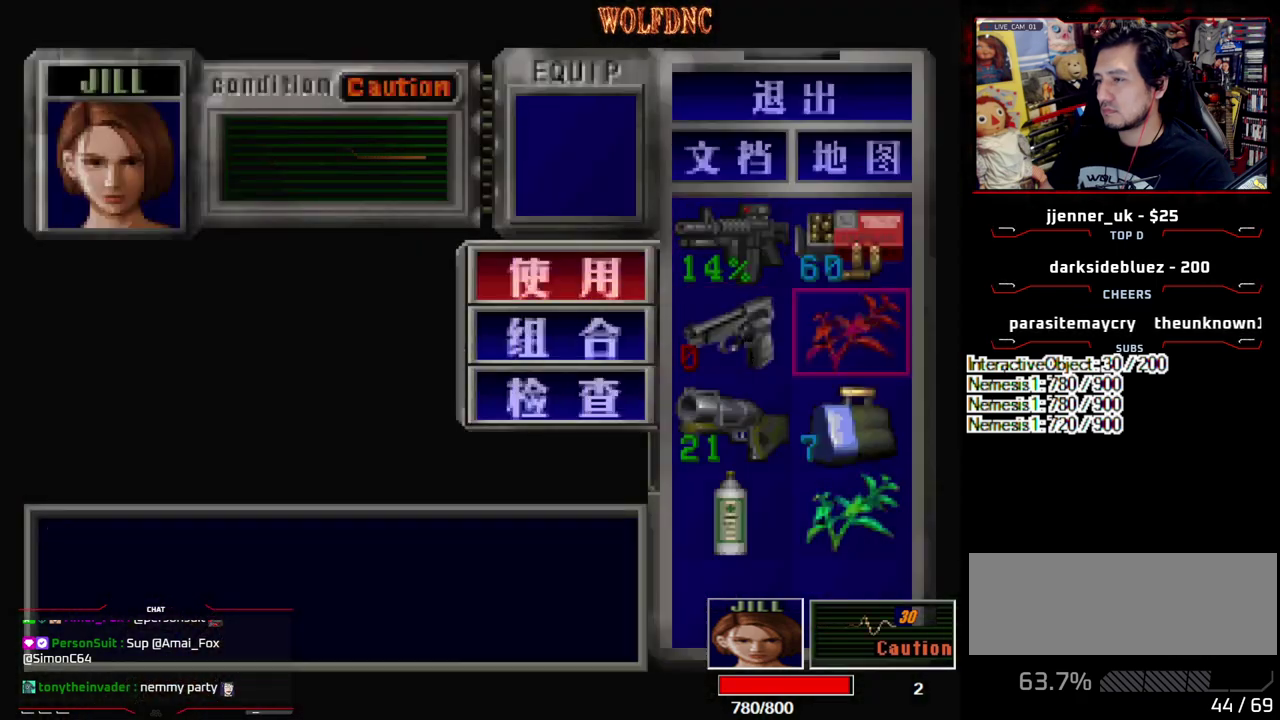
{"buttons": ["CROSS"], "events": [[100, "CROSS", "down"], [233, "CROSS", "up"], [383, "CROSS", "down"], [383, "DPAD_DOWN", "up"]]}
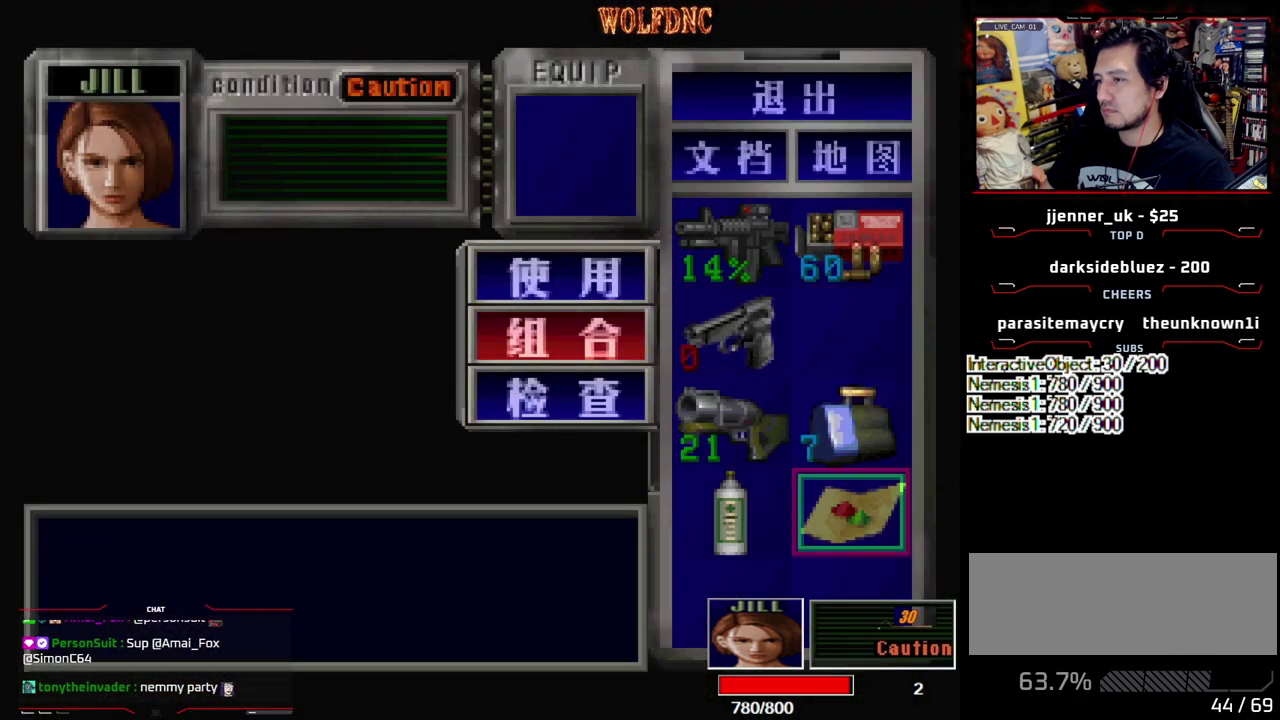
{"buttons": ["SQUARE"], "events": [[17, "CROSS", "up"], [433, "SQUARE", "down"]]}
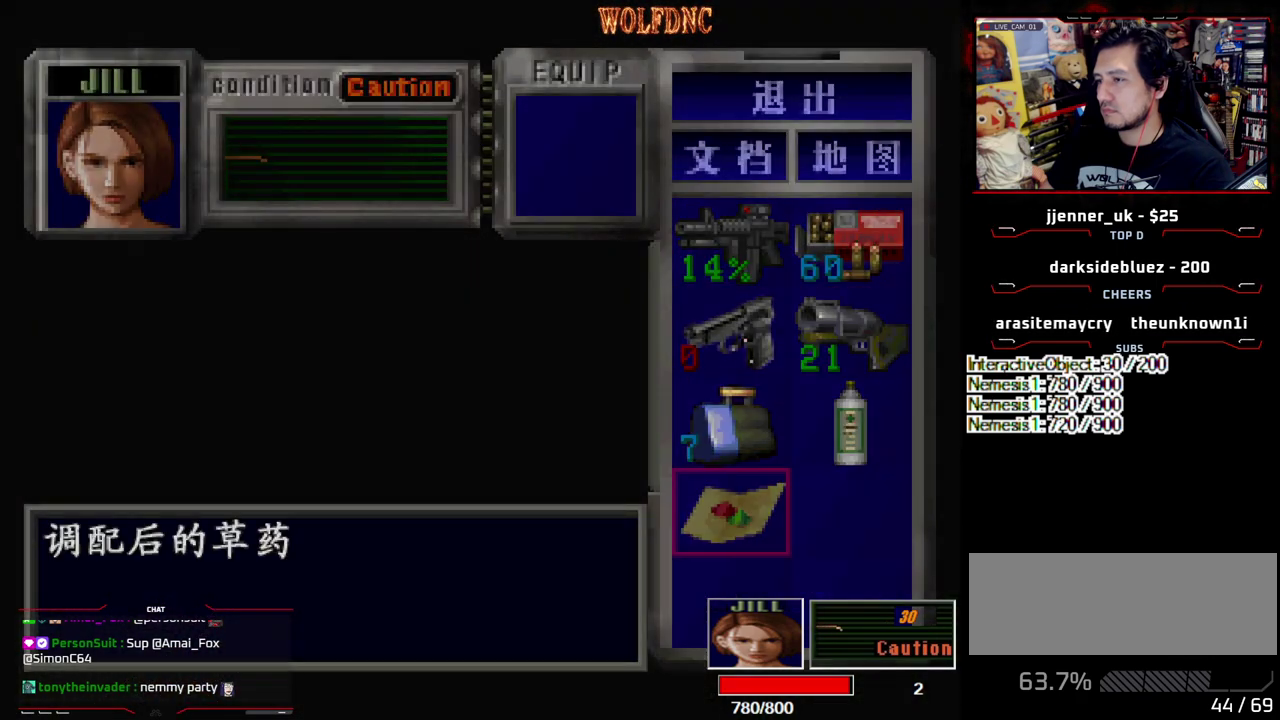
{"buttons": [], "events": [[33, "SQUARE", "up"], [83, "DPAD_UP", "down"], [167, "SQUARE", "down"], [400, "DPAD_UP", "up"], [400, "SQUARE", "up"]]}
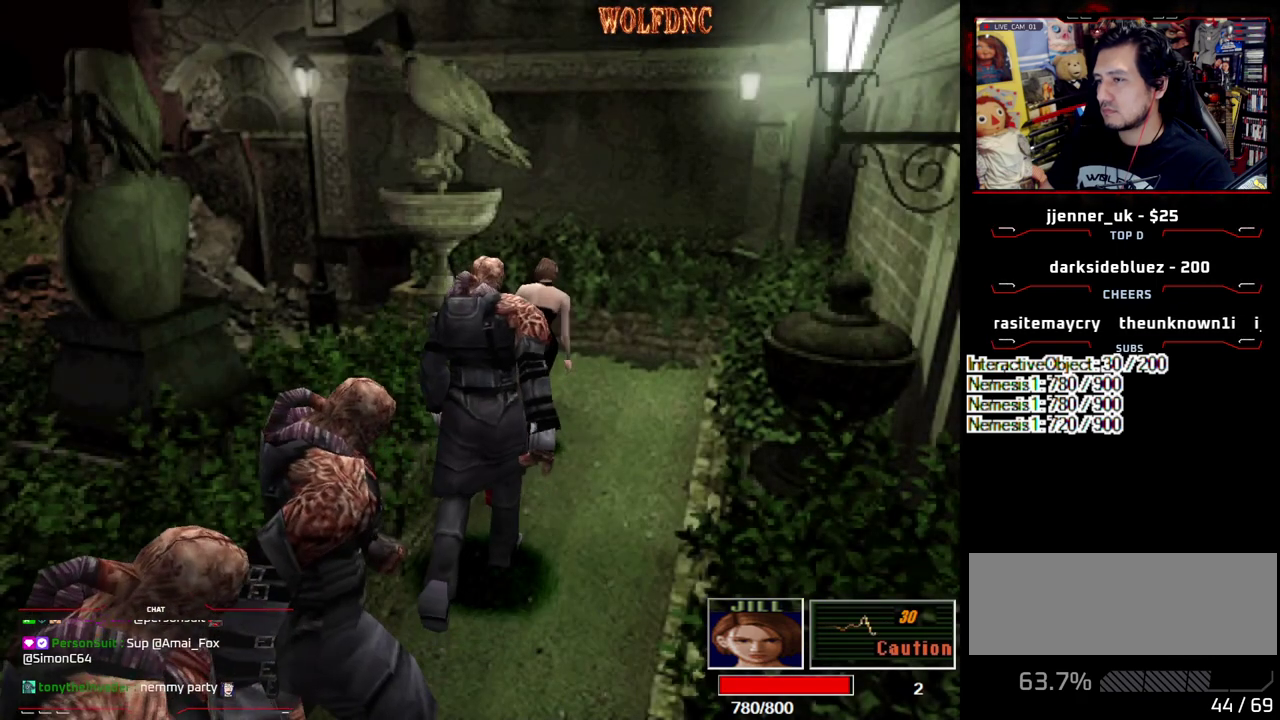
{"buttons": ["SQUARE", "DPAD_UP", "DPAD_LEFT"], "events": [[100, "DPAD_UP", "down"], [183, "SQUARE", "down"], [417, "DPAD_LEFT", "down"]]}
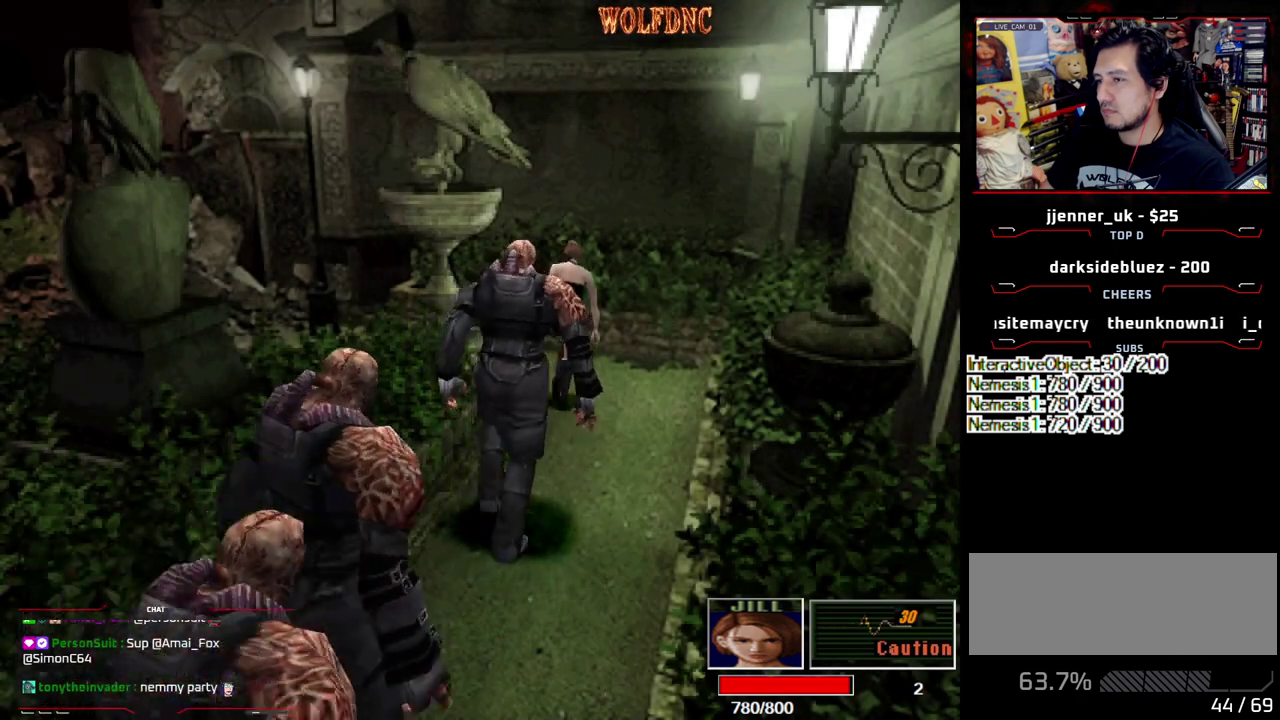
{"buttons": ["DPAD_LEFT"], "events": [[200, "DPAD_UP", "up"], [200, "SQUARE", "up"]]}
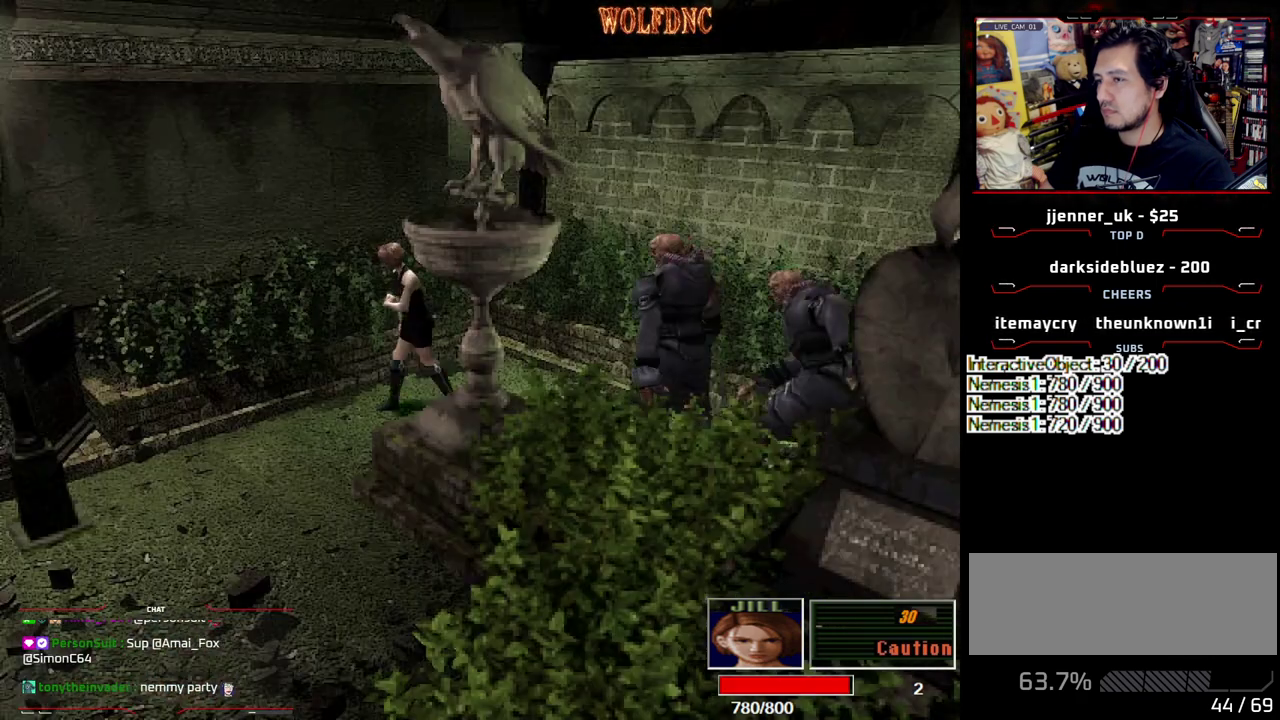
{"buttons": [], "events": [[83, "DPAD_UP", "down"], [83, "SQUARE", "down"], [267, "DPAD_LEFT", "up"], [317, "SQUARE", "up"], [350, "DPAD_UP", "up"]]}
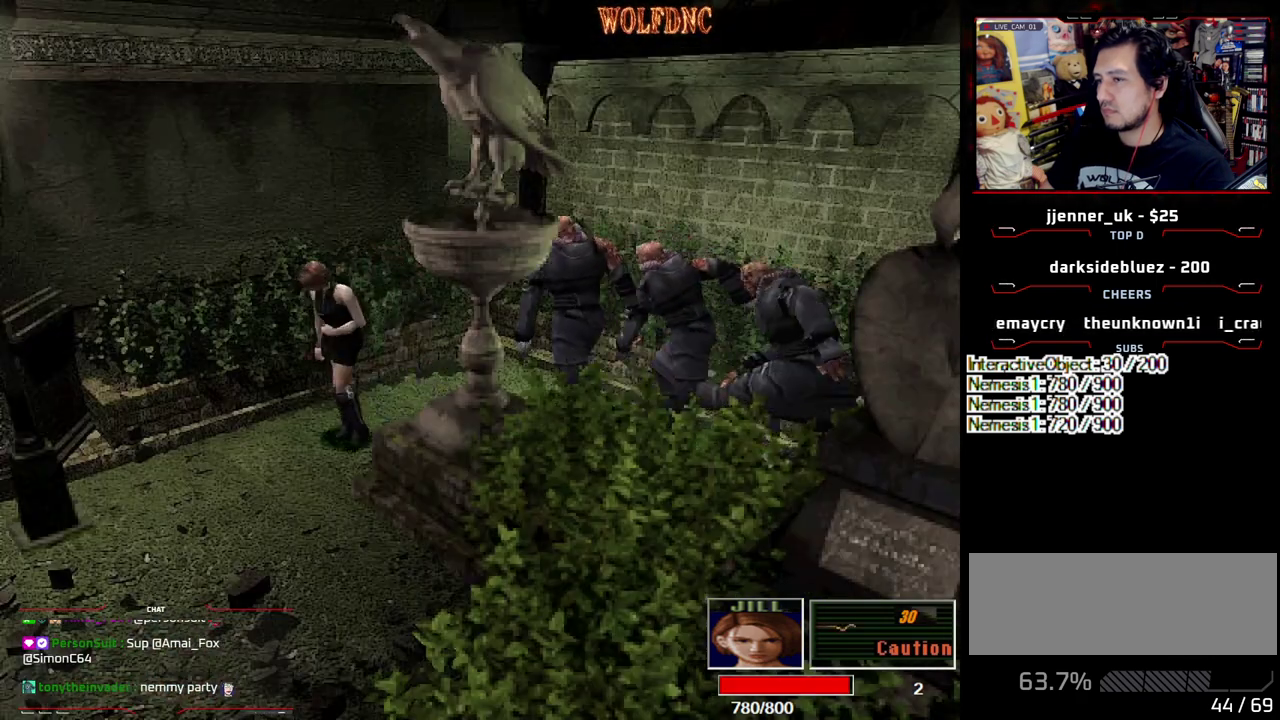
{"buttons": ["SQUARE", "DPAD_UP", "DPAD_LEFT"], "events": [[233, "DPAD_LEFT", "down"], [333, "DPAD_UP", "down"], [333, "SQUARE", "down"]]}
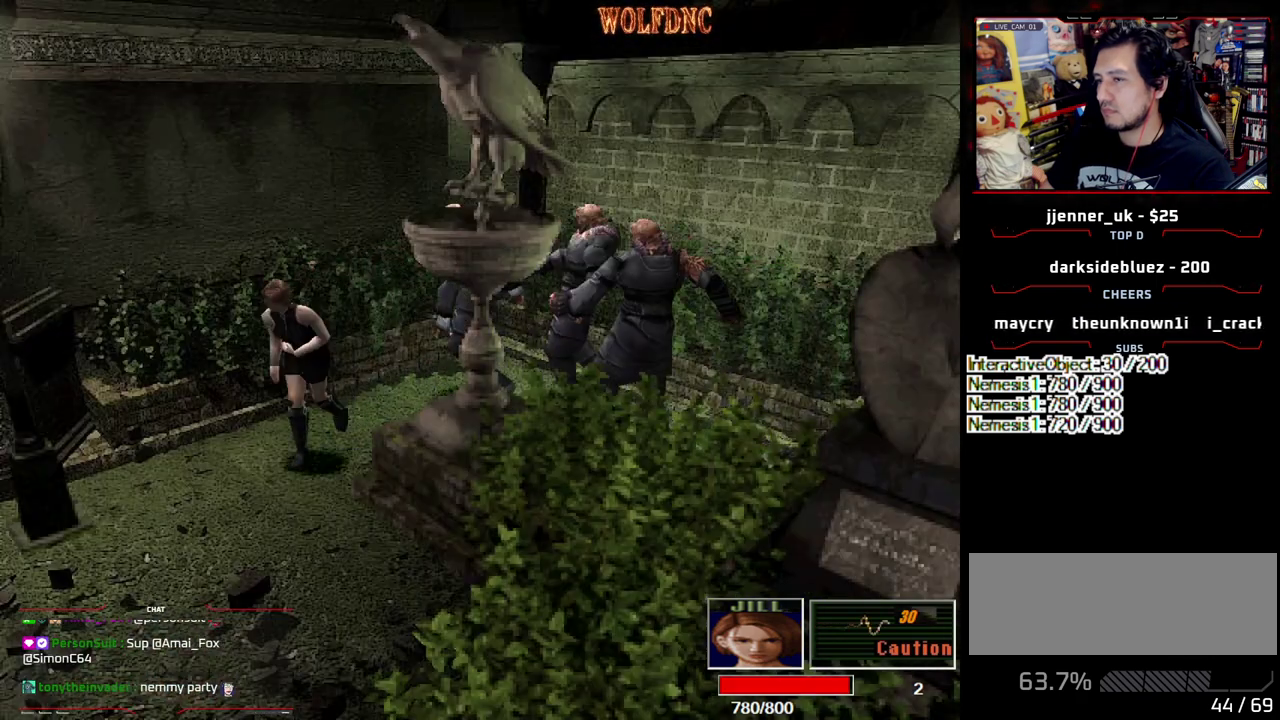
{"buttons": ["DPAD_LEFT"], "events": [[67, "DPAD_UP", "up"], [67, "SQUARE", "up"], [117, "DPAD_UP", "down"], [117, "SQUARE", "down"], [250, "DPAD_UP", "up"], [250, "SQUARE", "up"]]}
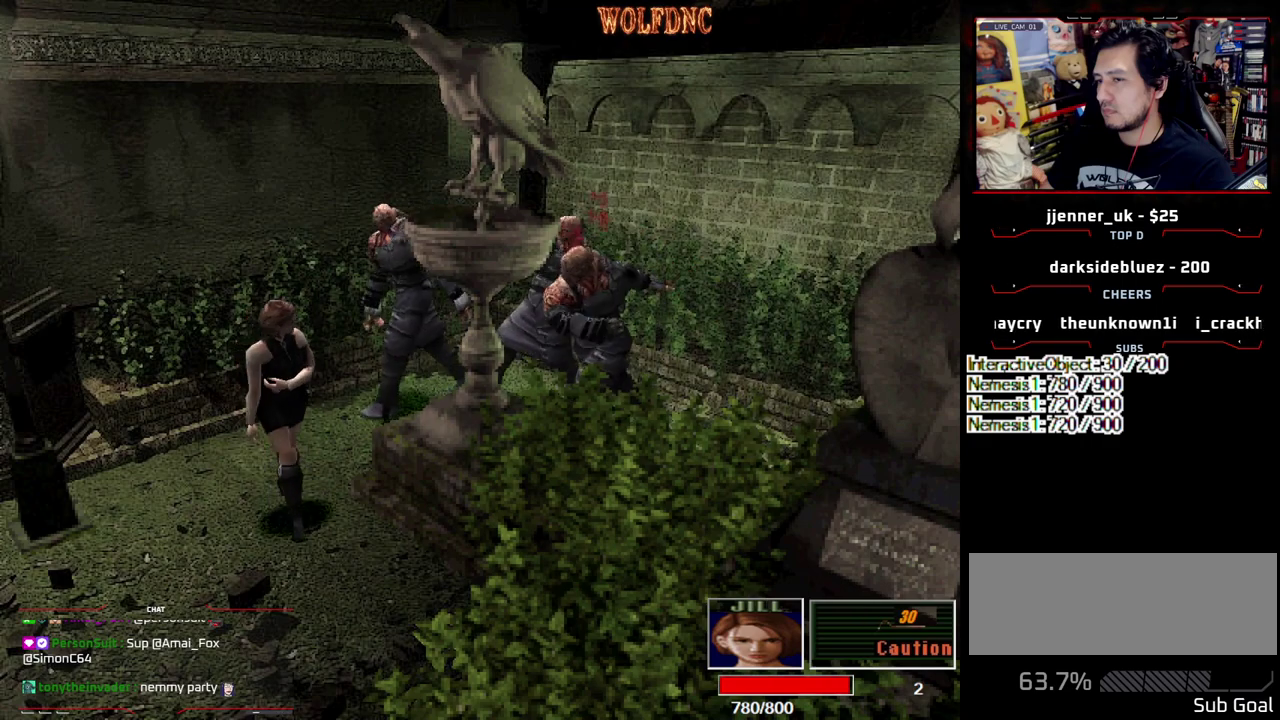
{"buttons": ["SQUARE", "DPAD_UP", "DPAD_LEFT"], "events": [[167, "SQUARE", "down"], [217, "DPAD_UP", "down"]]}
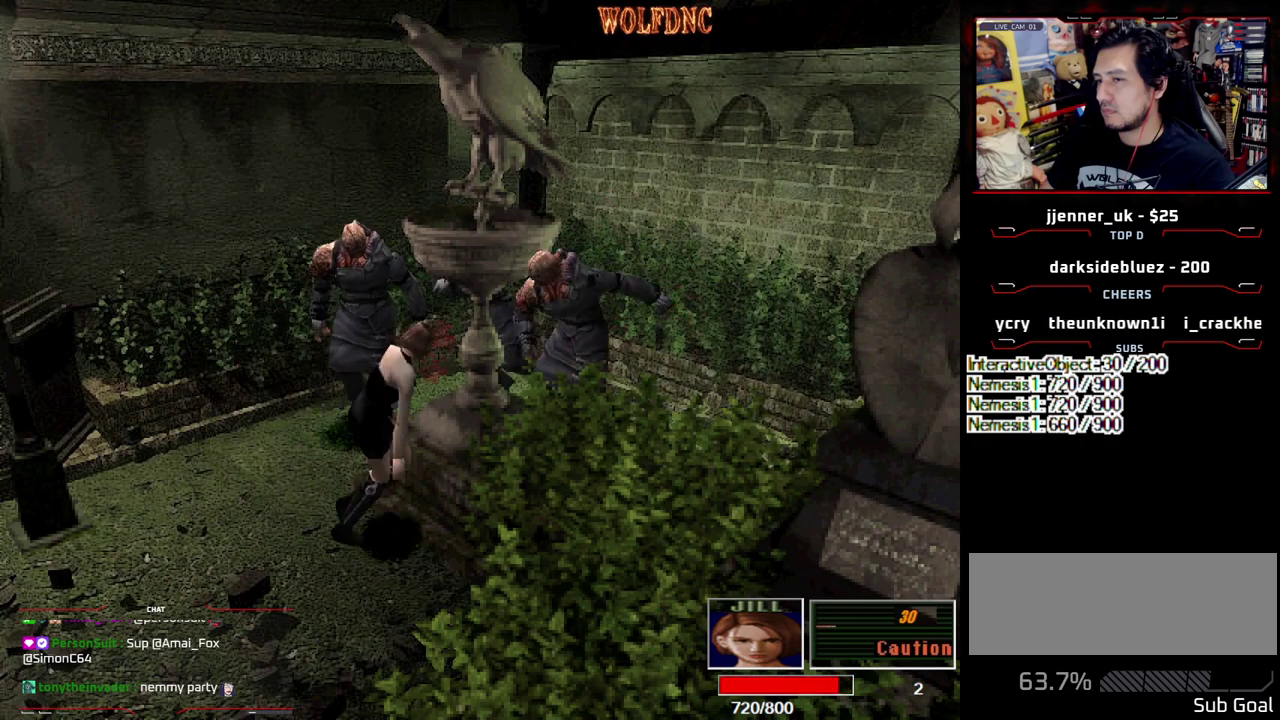
{"buttons": [], "events": [[50, "DPAD_LEFT", "up"], [100, "DPAD_UP", "up"], [133, "SQUARE", "up"], [183, "CIRCLE", "down"], [283, "CIRCLE", "up"], [333, "CIRCLE", "down"], [417, "CIRCLE", "up"]]}
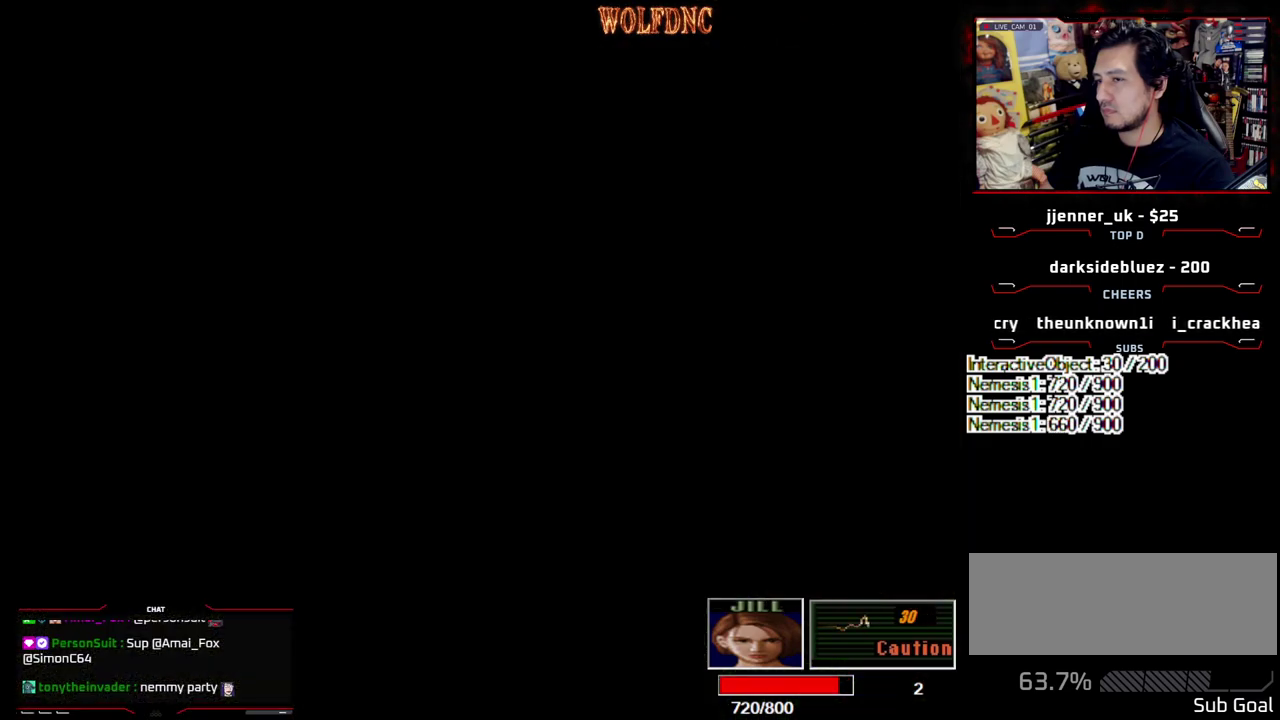
{"buttons": ["DPAD_RIGHT"], "events": [[250, "CIRCLE", "down"], [383, "CIRCLE", "up"], [483, "DPAD_RIGHT", "down"]]}
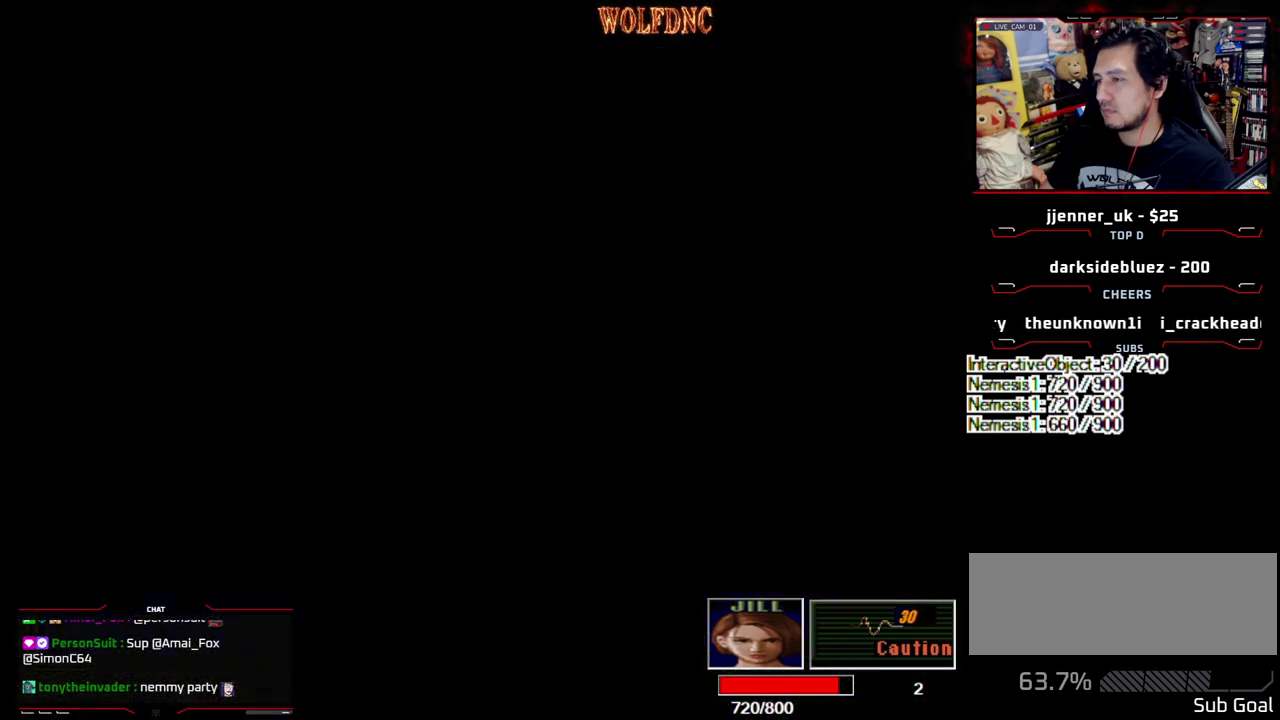
{"buttons": ["CIRCLE", "SQUARE", "DPAD_UP", "DPAD_RIGHT"], "events": [[33, "SQUARE", "down"], [217, "DPAD_UP", "down"], [450, "CIRCLE", "down"]]}
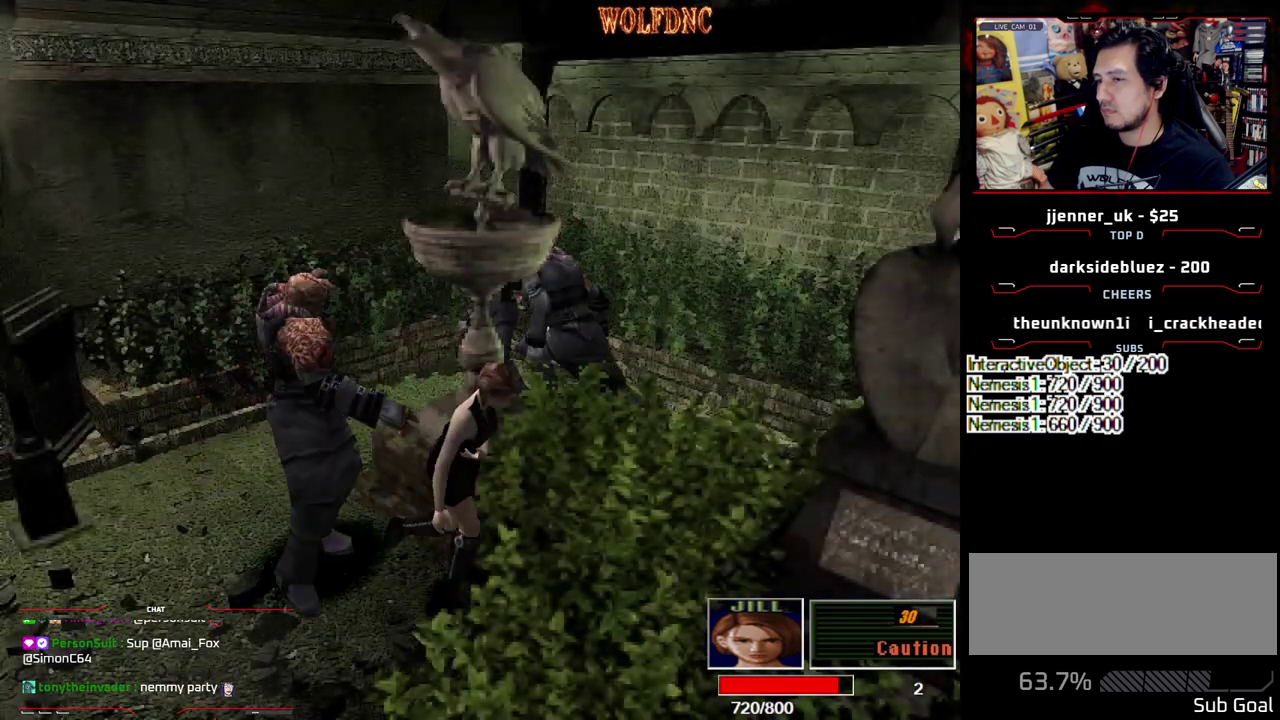
{"buttons": [], "events": [[100, "SQUARE", "up"], [133, "CIRCLE", "up"], [133, "DPAD_RIGHT", "up"], [133, "DPAD_UP", "up"]]}
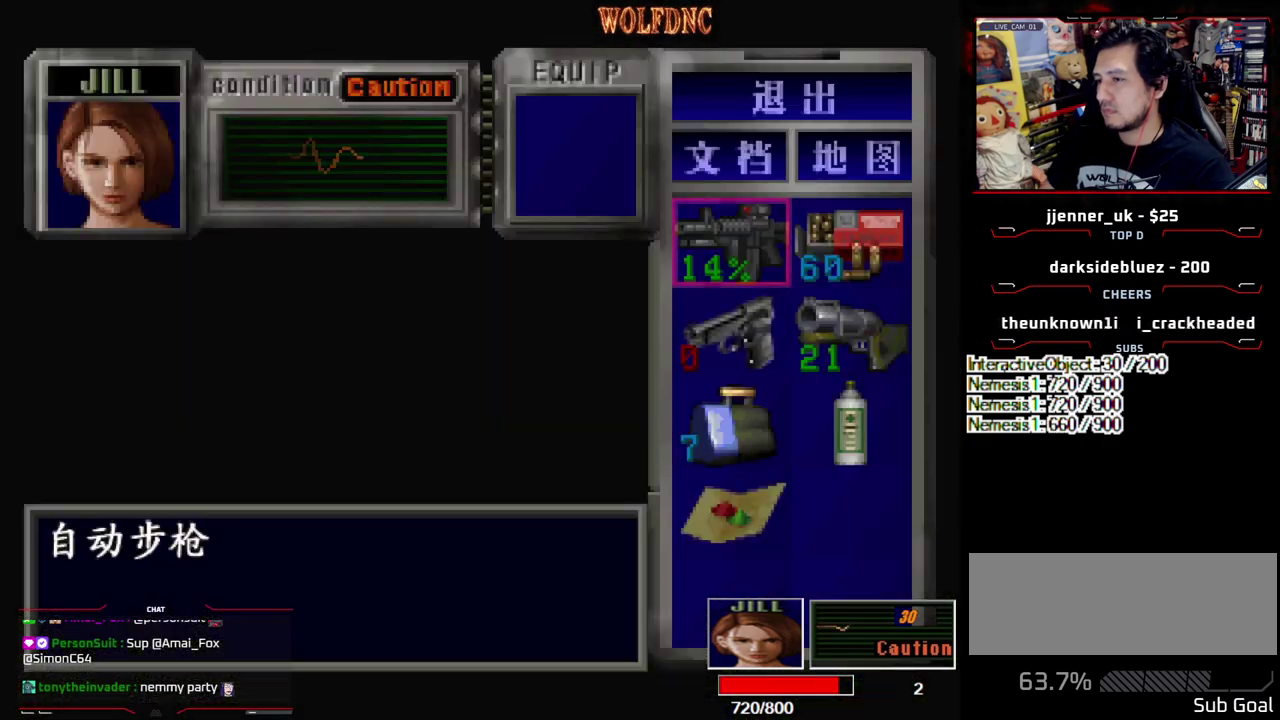
{"buttons": ["CROSS"], "events": [[150, "DPAD_DOWN", "down"], [200, "DPAD_DOWN", "up"], [433, "CROSS", "down"]]}
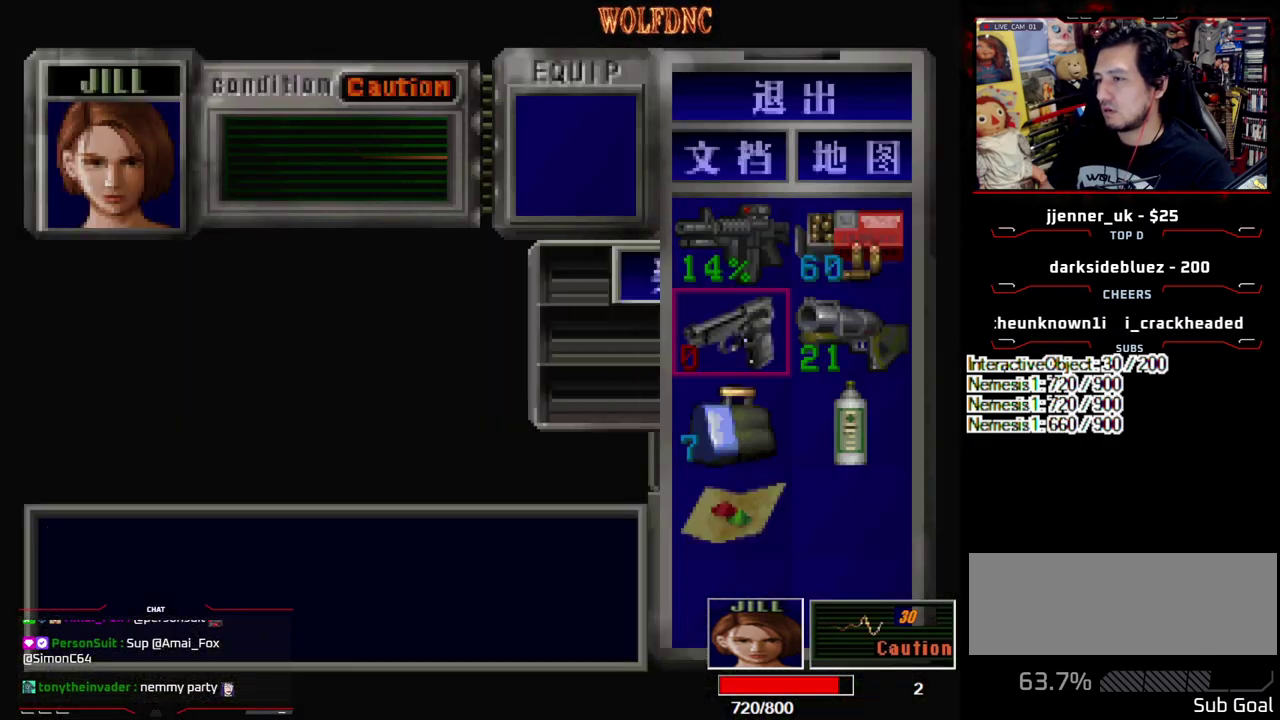
{"buttons": ["DPAD_DOWN"], "events": [[33, "CROSS", "up"], [117, "CROSS", "down"], [217, "CROSS", "up"], [500, "DPAD_DOWN", "down"]]}